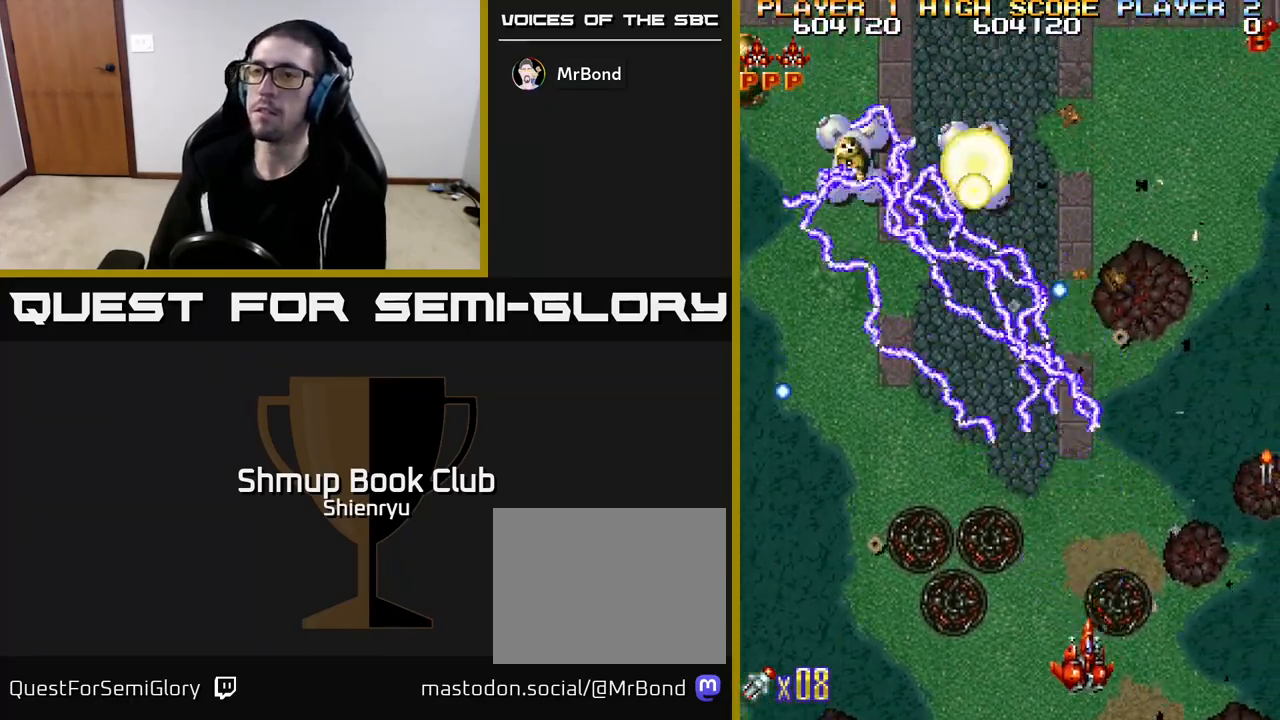
Gameplay with a controller (Xbox layout); each line is a JSON object with the inputs held at the frame after it. "events" lists button and stick changes between this image and that frame as [ms after this image, input, new state], when the widget could be followed in between. Not read: right_stick.
{"buttons": [], "left_stick": "center", "events": [[33, "DPAD_DOWN", "up"], [183, "DPAD_LEFT", "up"]]}
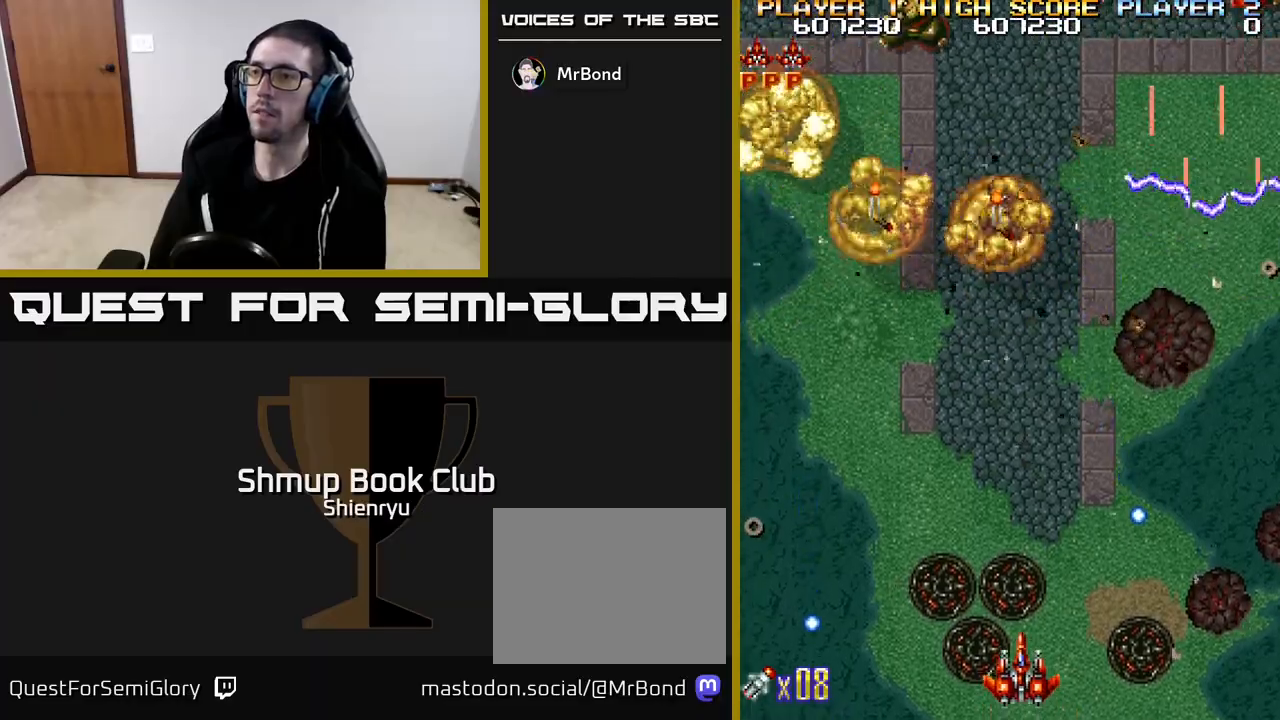
{"buttons": ["R2", "DPAD_UP", "DPAD_LEFT"], "left_stick": "center", "events": [[383, "DPAD_UP", "down"], [433, "R2", "down"], [483, "DPAD_LEFT", "down"]]}
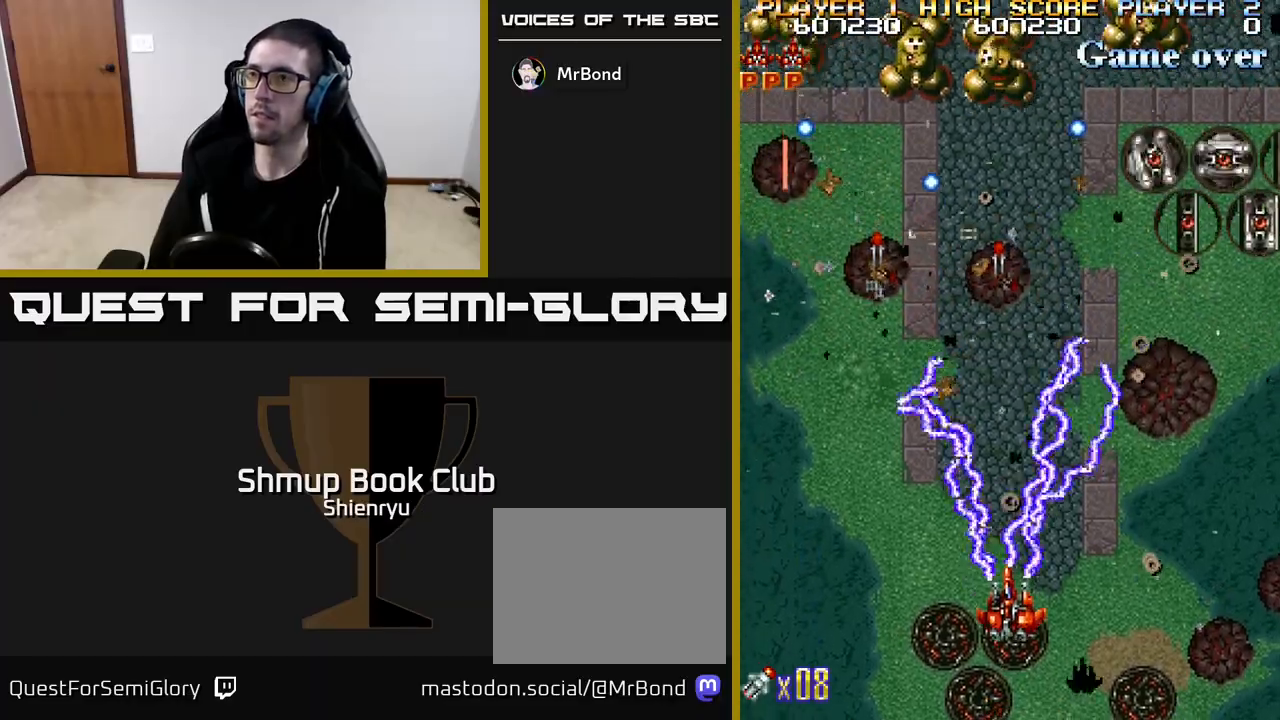
{"buttons": ["DPAD_DOWN", "DPAD_RIGHT"], "left_stick": "center", "events": [[83, "R2", "up"], [100, "DPAD_UP", "up"], [167, "DPAD_LEFT", "up"], [250, "DPAD_DOWN", "down"], [250, "DPAD_RIGHT", "down"]]}
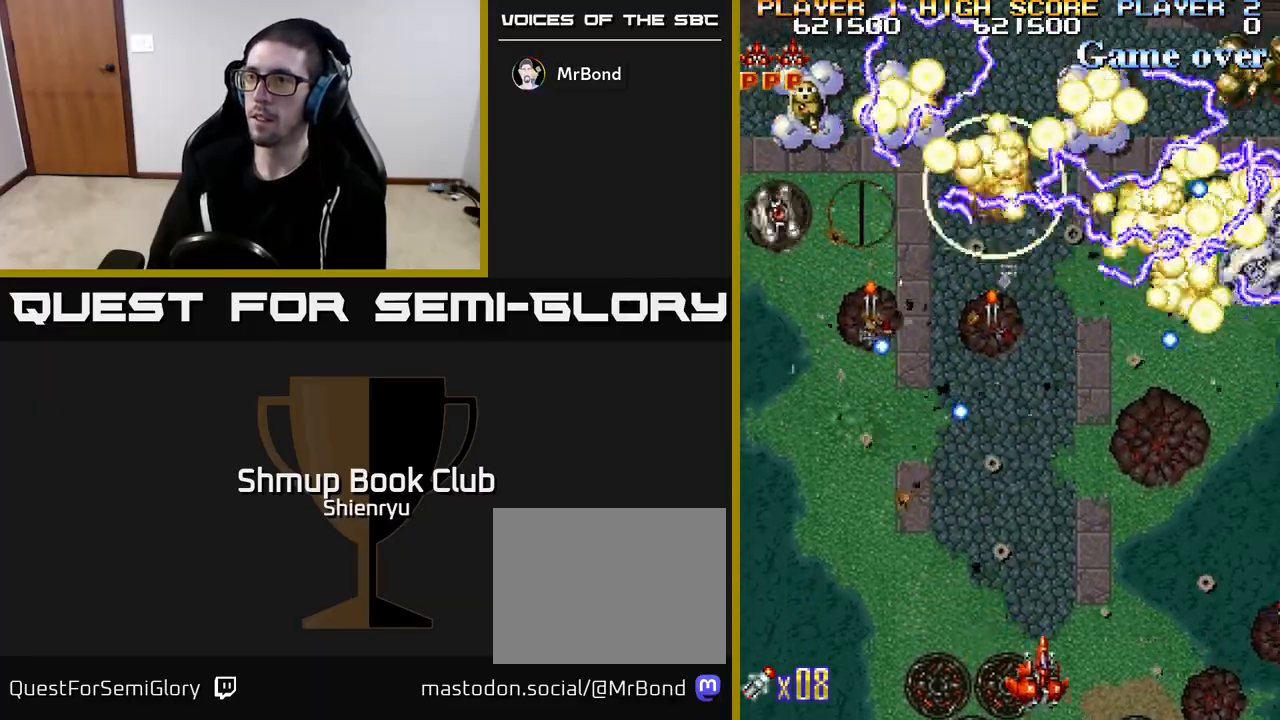
{"buttons": ["DPAD_UP", "DPAD_LEFT"], "left_stick": "center", "events": [[50, "DPAD_RIGHT", "up"], [67, "DPAD_DOWN", "up"], [83, "DPAD_LEFT", "down"], [483, "DPAD_UP", "down"]]}
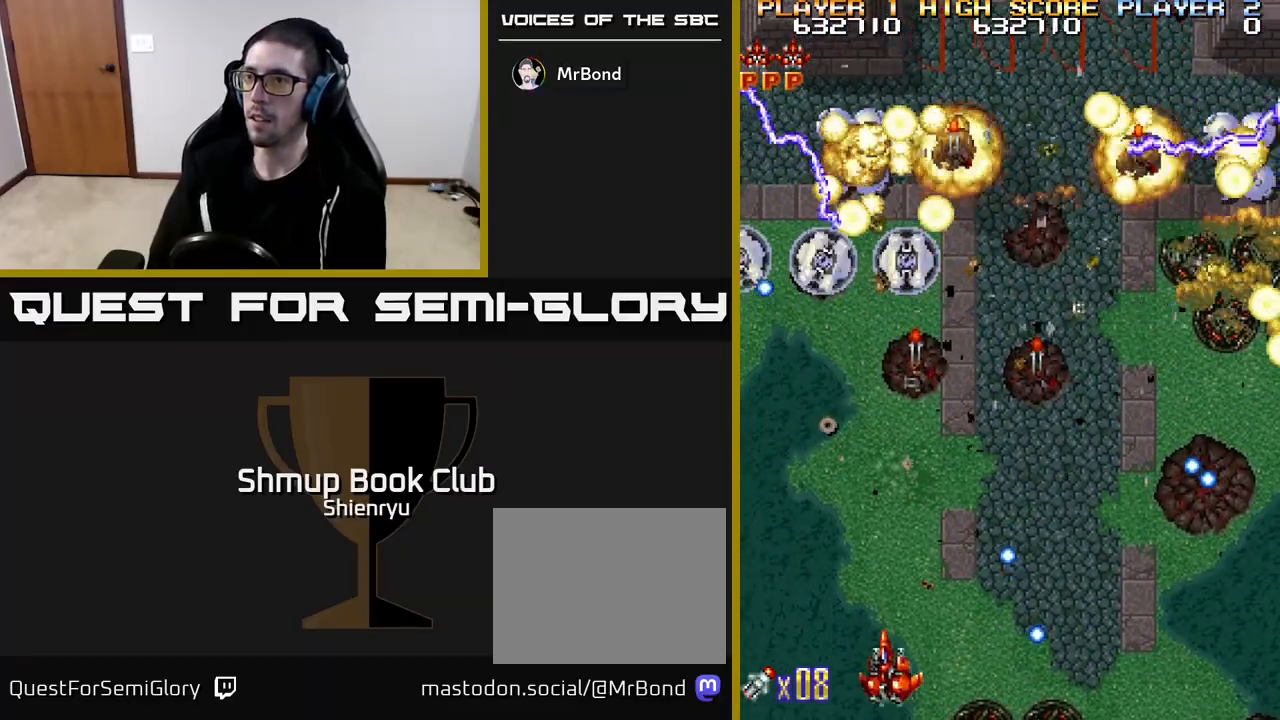
{"buttons": ["DPAD_RIGHT"], "left_stick": "center", "events": [[200, "R2", "down"], [217, "DPAD_LEFT", "up"], [217, "DPAD_UP", "up"], [267, "DPAD_RIGHT", "down"], [283, "DPAD_DOWN", "down"], [300, "DPAD_DOWN", "up"], [300, "R2", "up"], [367, "R2", "down"], [500, "R2", "up"]]}
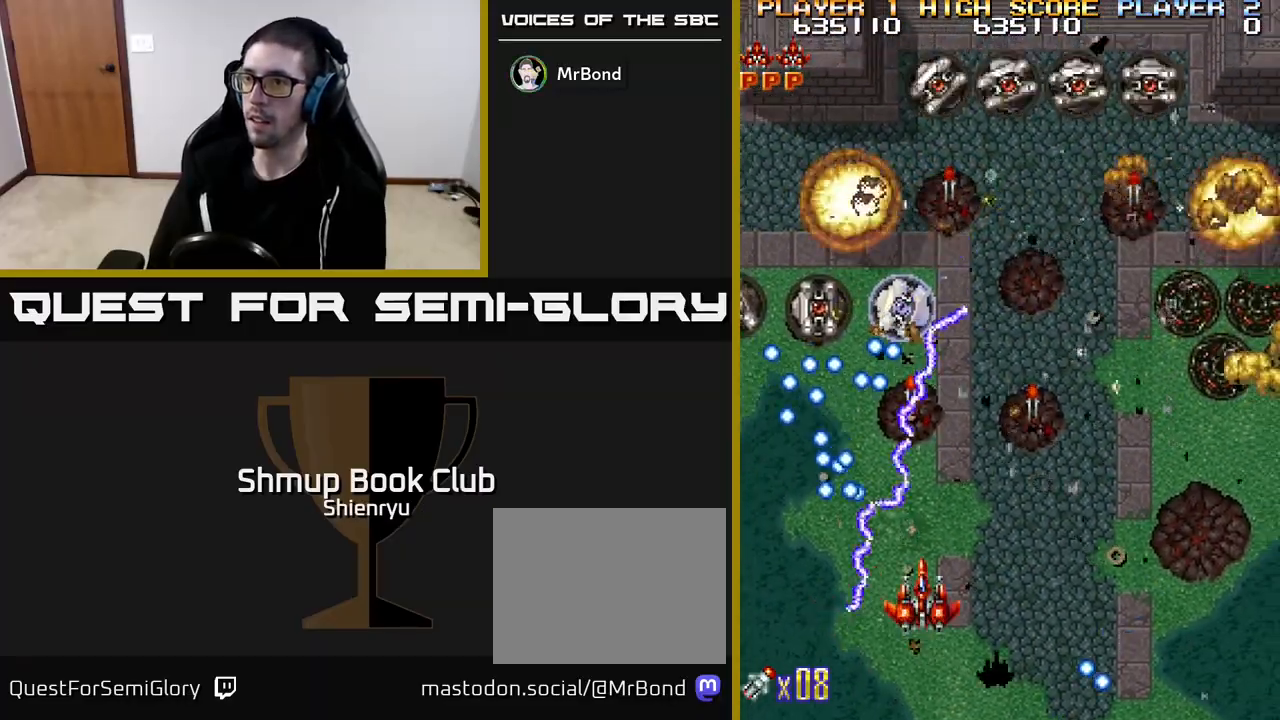
{"buttons": ["R2", "DPAD_DOWN", "DPAD_RIGHT"], "left_stick": "center"}
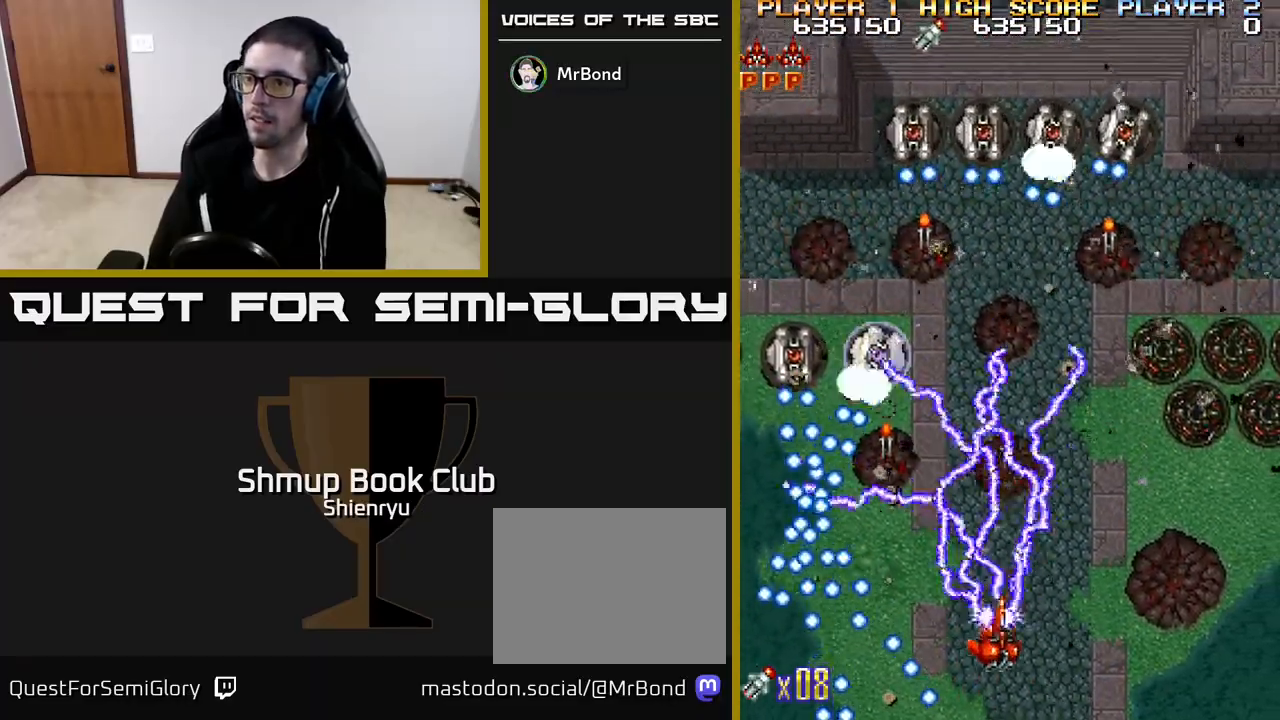
{"buttons": ["DPAD_LEFT"], "left_stick": "center", "events": [[150, "R2", "up"], [183, "DPAD_DOWN", "up"], [217, "R2", "down"], [367, "DPAD_UP", "down"], [367, "R2", "up"], [417, "DPAD_RIGHT", "up"], [467, "DPAD_LEFT", "down"], [483, "DPAD_UP", "up"]]}
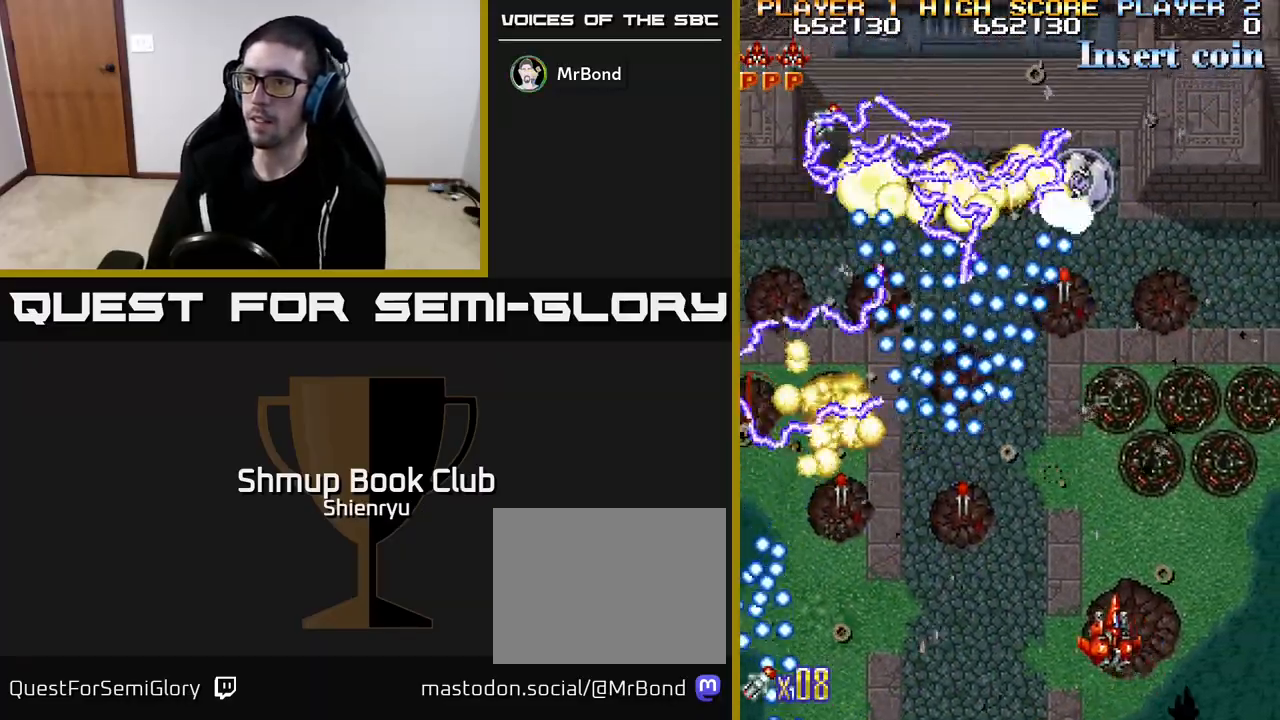
{"buttons": ["DPAD_DOWN"], "left_stick": "center", "events": [[100, "DPAD_DOWN", "down"], [100, "DPAD_LEFT", "up"], [133, "DPAD_RIGHT", "down"], [150, "DPAD_DOWN", "up"], [217, "DPAD_UP", "down"], [317, "DPAD_RIGHT", "up"], [400, "DPAD_UP", "up"], [450, "DPAD_DOWN", "down"]]}
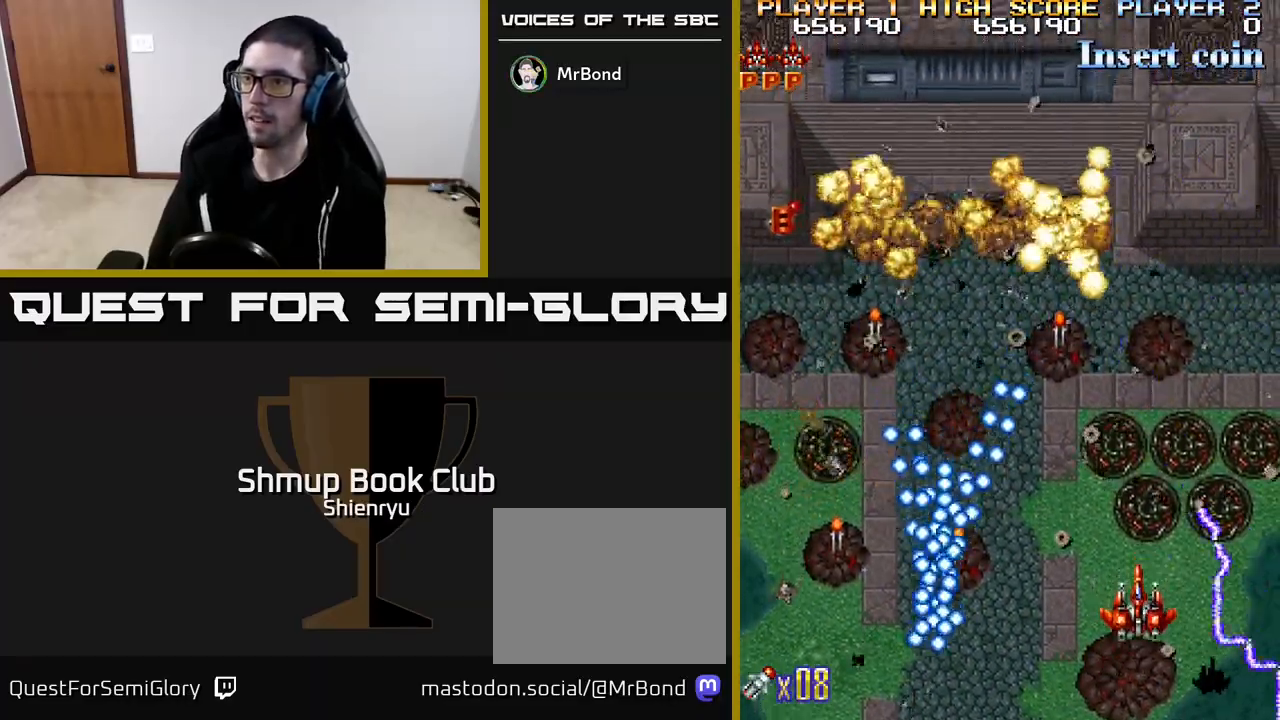
{"buttons": ["DPAD_LEFT"], "left_stick": "center", "events": [[50, "DPAD_LEFT", "down"], [117, "DPAD_DOWN", "up"], [167, "DPAD_LEFT", "up"], [183, "DPAD_UP", "down"], [350, "DPAD_LEFT", "down"], [417, "DPAD_UP", "up"]]}
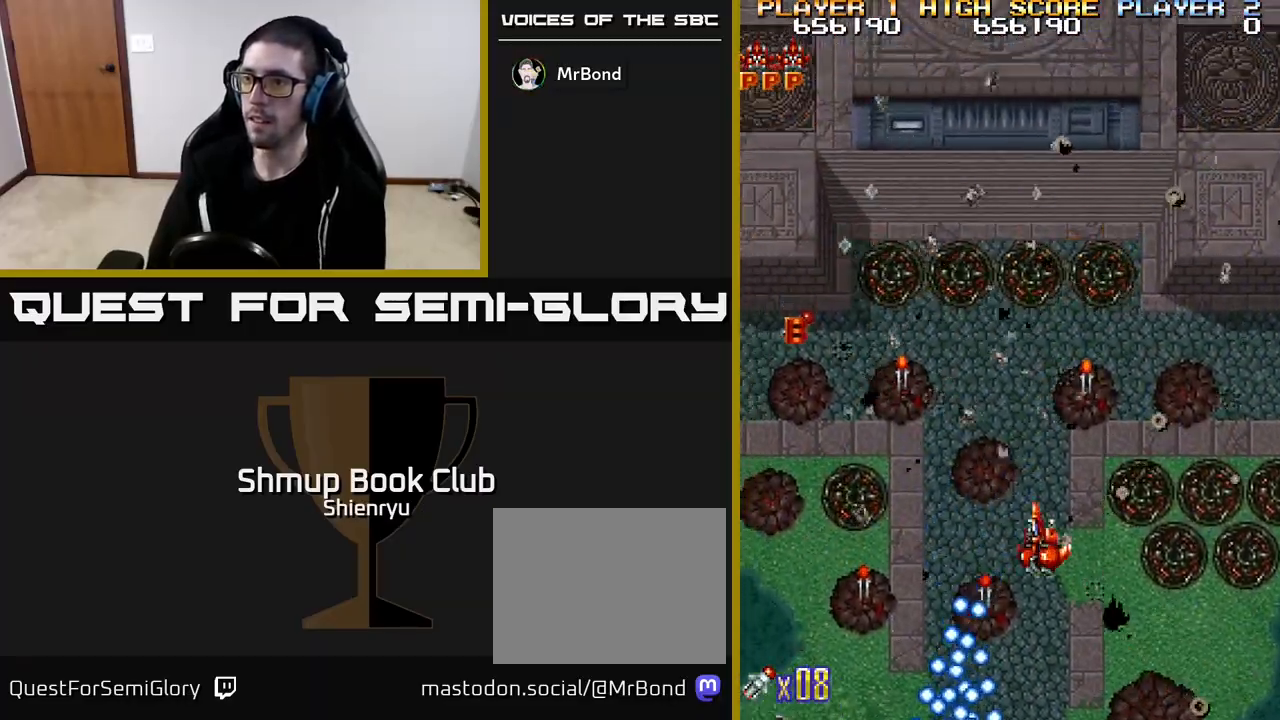
{"buttons": ["R2", "DPAD_UP", "DPAD_LEFT"], "left_stick": "center", "events": [[67, "DPAD_DOWN", "down"], [283, "DPAD_DOWN", "up"], [483, "R2", "down"], [500, "DPAD_UP", "down"]]}
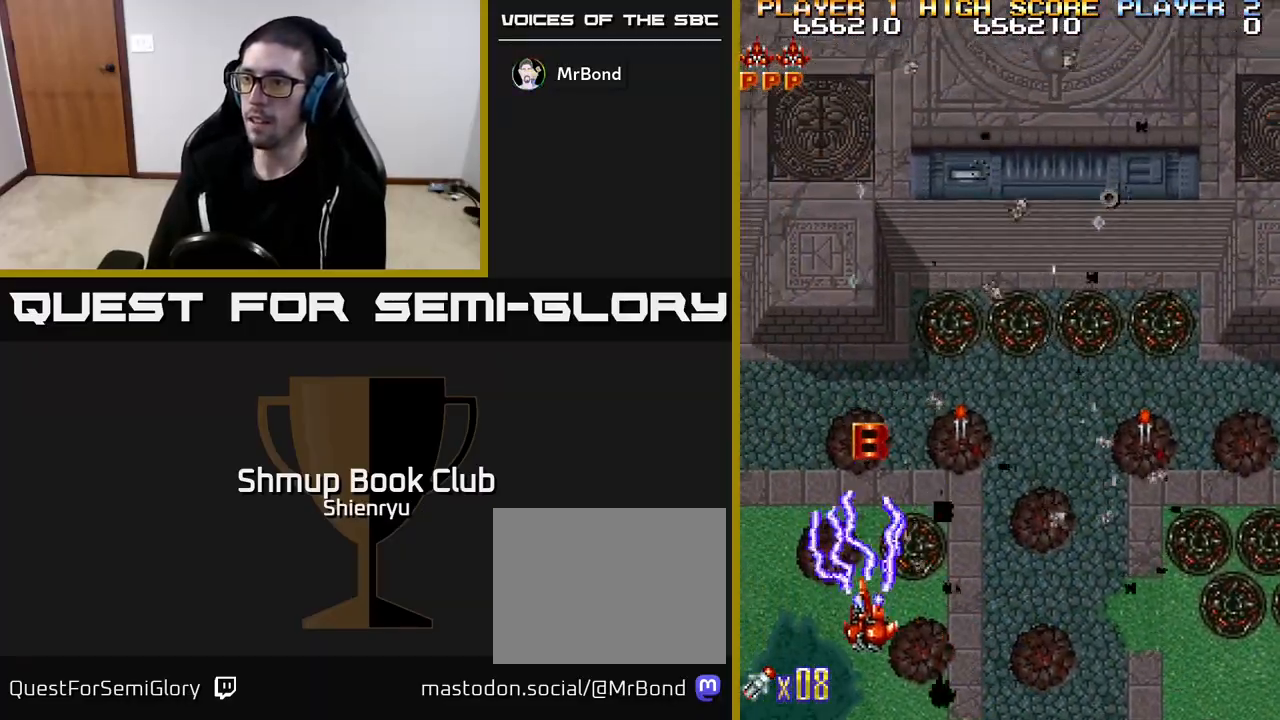
{"buttons": ["DPAD_DOWN", "DPAD_RIGHT"], "left_stick": "center", "events": [[50, "DPAD_LEFT", "up"], [133, "R2", "up"], [183, "DPAD_RIGHT", "down"], [417, "DPAD_UP", "up"], [483, "DPAD_DOWN", "down"]]}
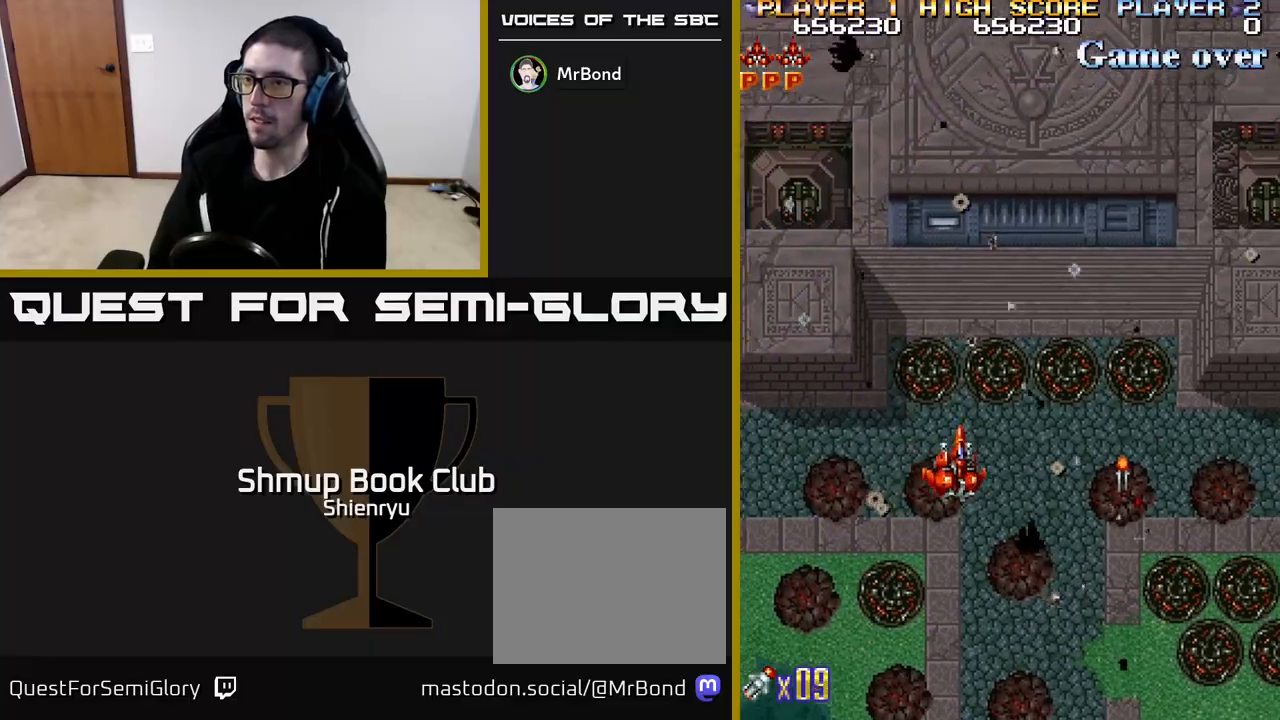
{"buttons": [], "left_stick": "center", "events": [[150, "DPAD_DOWN", "up"], [300, "DPAD_DOWN", "down"], [500, "DPAD_DOWN", "up"], [500, "DPAD_RIGHT", "up"]]}
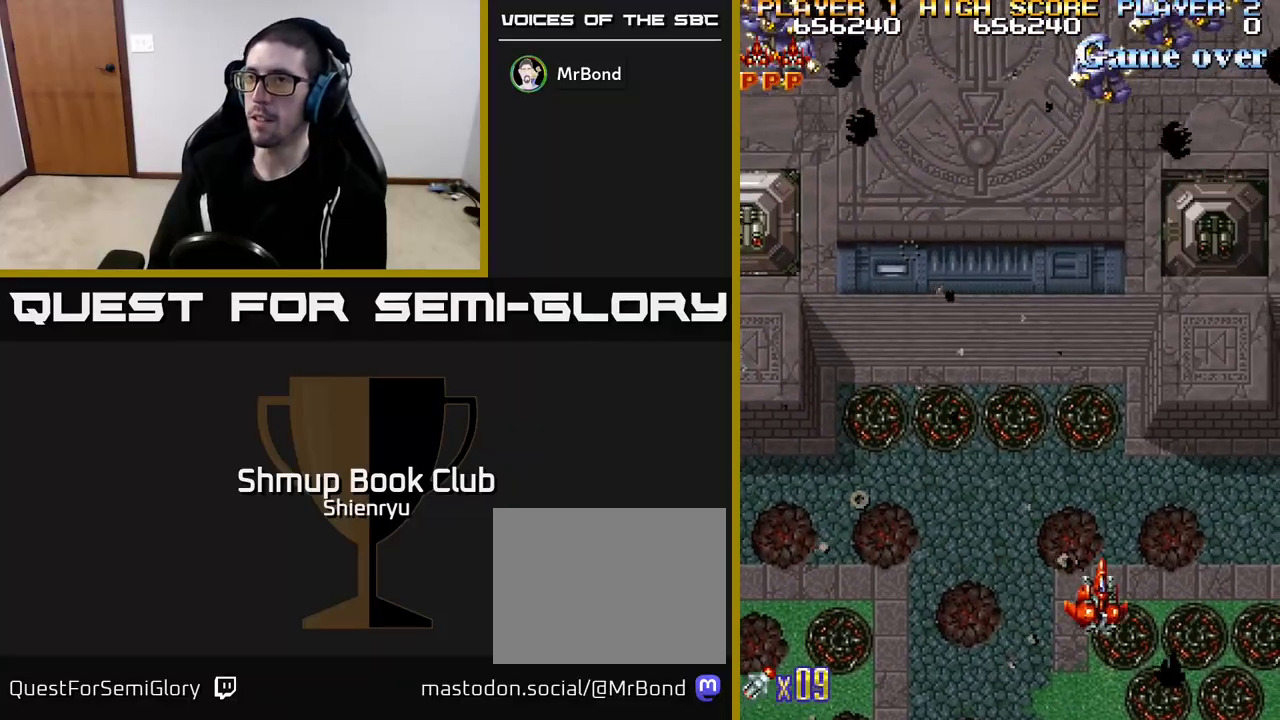
{"buttons": ["DPAD_DOWN"], "left_stick": "center", "events": [[33, "DPAD_LEFT", "down"], [183, "DPAD_UP", "down"], [200, "R2", "down"], [383, "DPAD_UP", "up"], [400, "R2", "up"], [500, "DPAD_DOWN", "down"], [500, "DPAD_LEFT", "up"]]}
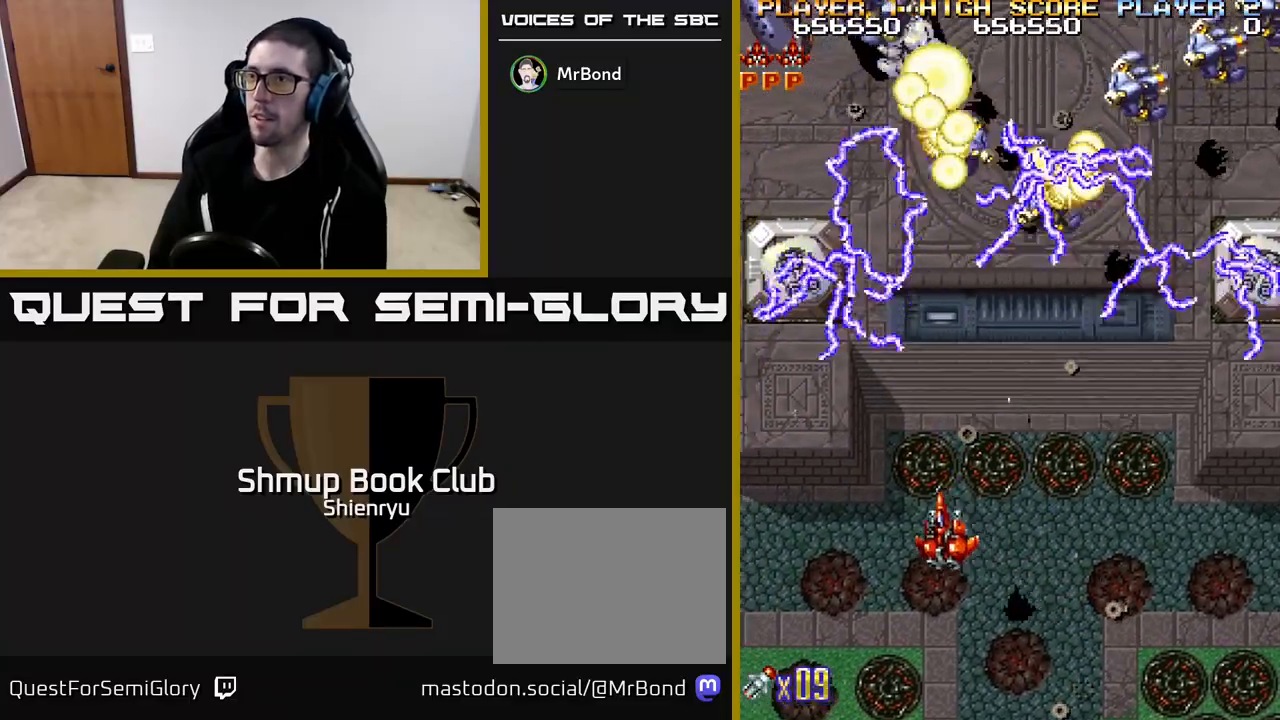
{"buttons": [], "left_stick": "center", "events": [[83, "DPAD_RIGHT", "down"], [350, "DPAD_RIGHT", "up"], [483, "DPAD_DOWN", "up"]]}
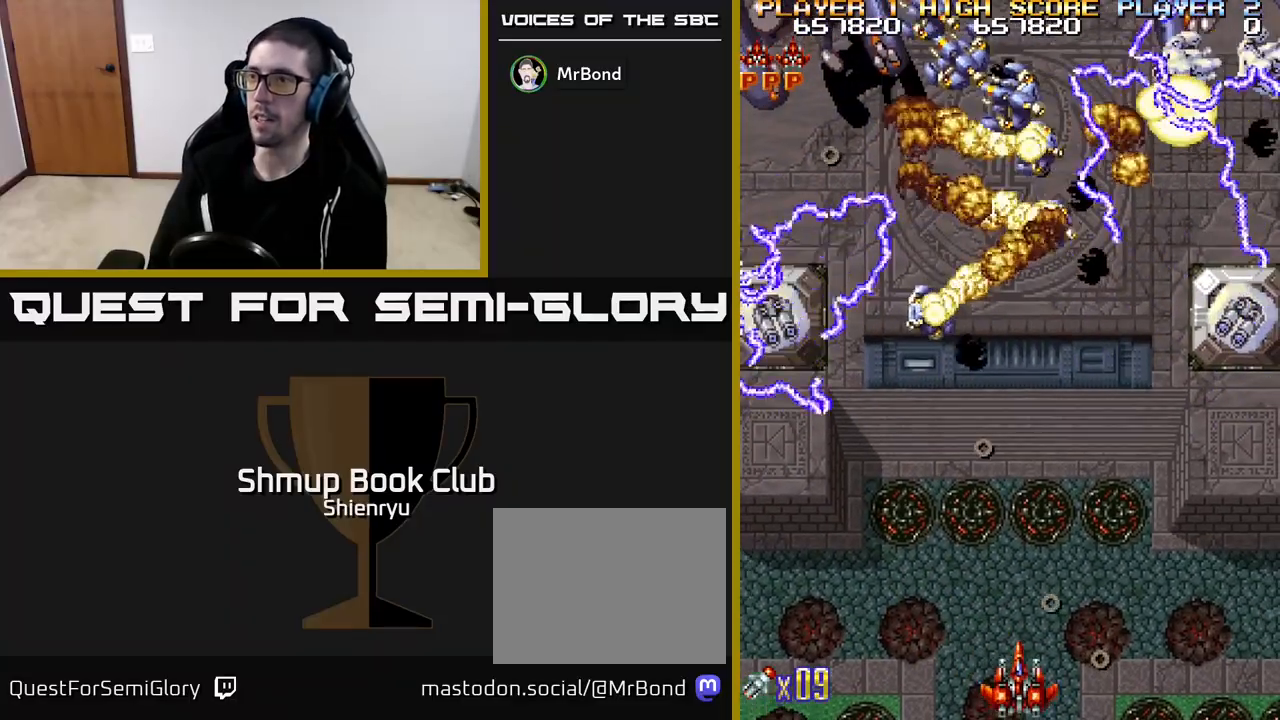
{"buttons": [], "left_stick": "center", "events": [[33, "DPAD_UP", "down"], [183, "DPAD_UP", "up"]]}
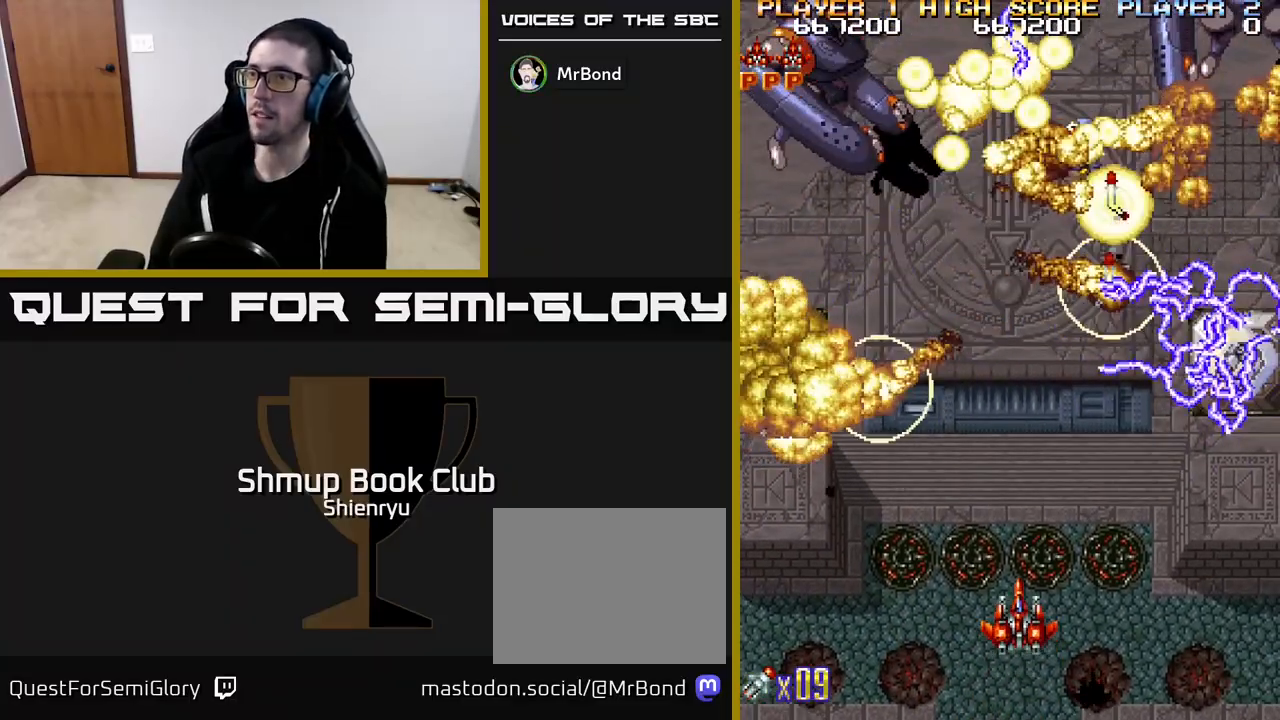
{"buttons": ["R2", "DPAD_DOWN", "DPAD_RIGHT"], "left_stick": "center", "events": [[367, "DPAD_RIGHT", "down"], [417, "R2", "down"], [433, "DPAD_DOWN", "down"]]}
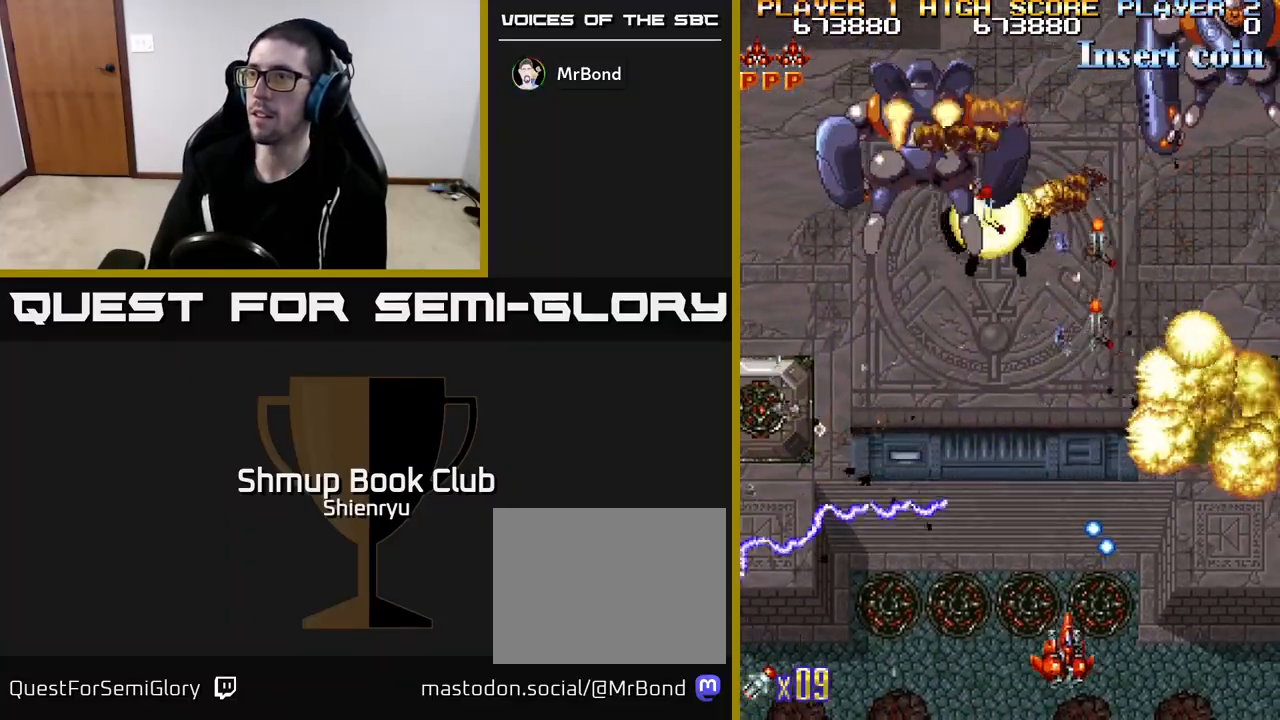
{"buttons": ["R2", "DPAD_LEFT"], "left_stick": "center", "events": [[33, "DPAD_RIGHT", "up"], [33, "R2", "up"], [83, "DPAD_LEFT", "down"], [100, "R2", "down"], [150, "DPAD_DOWN", "up"], [217, "R2", "up"], [283, "R2", "down"], [400, "R2", "up"], [450, "R2", "down"]]}
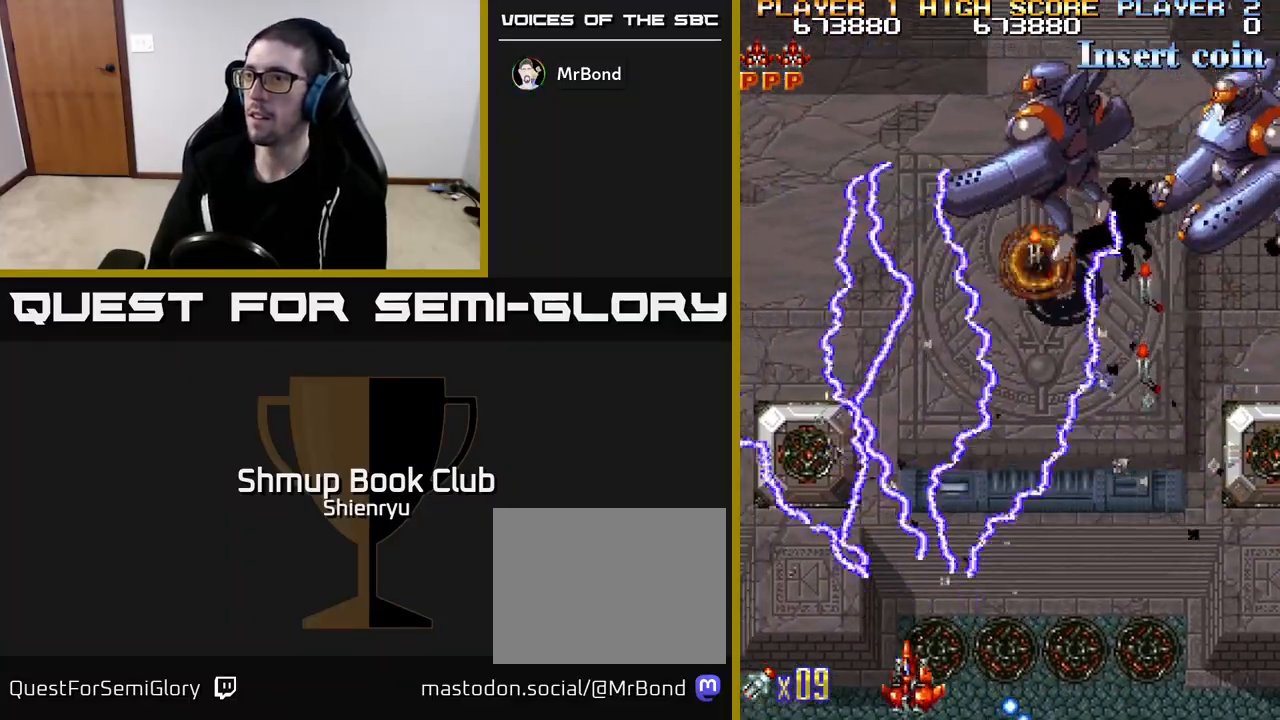
{"buttons": ["DPAD_RIGHT"], "left_stick": "center", "events": [[33, "DPAD_UP", "down"], [100, "DPAD_LEFT", "up"], [100, "R2", "up"], [183, "DPAD_RIGHT", "down"], [250, "DPAD_UP", "up"]]}
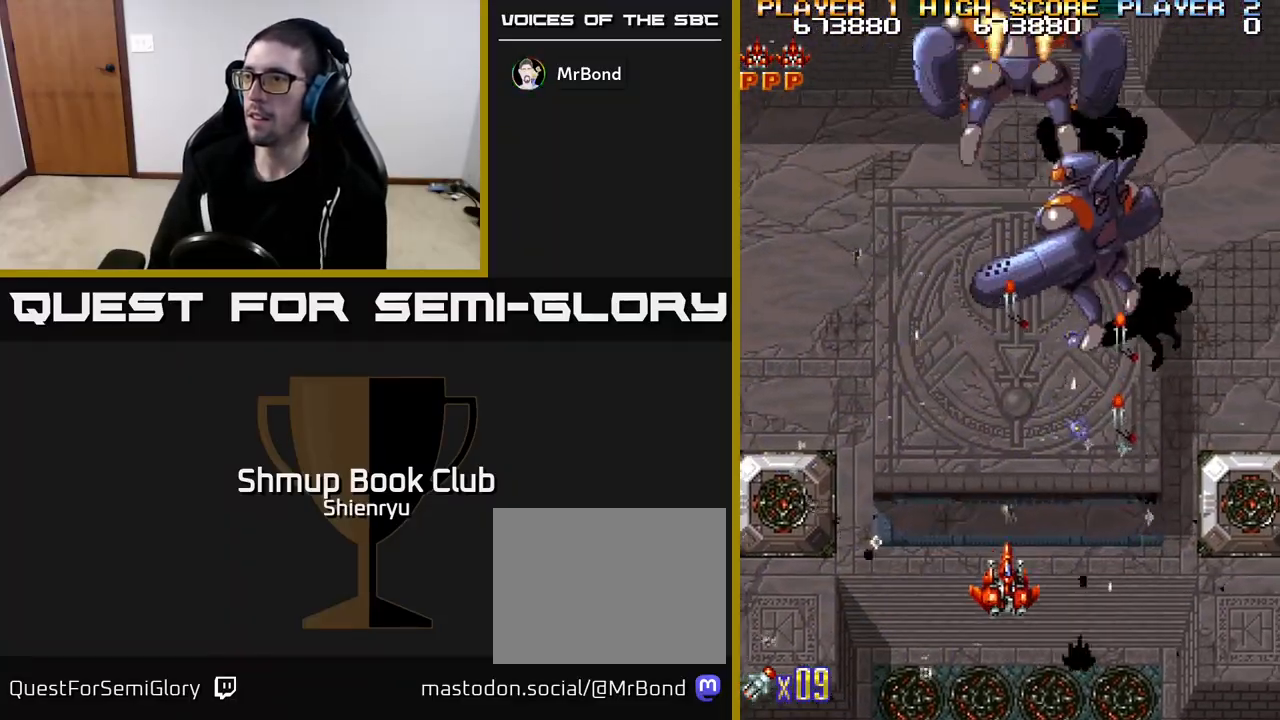
{"buttons": ["DPAD_UP"], "left_stick": "center", "events": [[83, "DPAD_UP", "down"], [333, "DPAD_RIGHT", "up"]]}
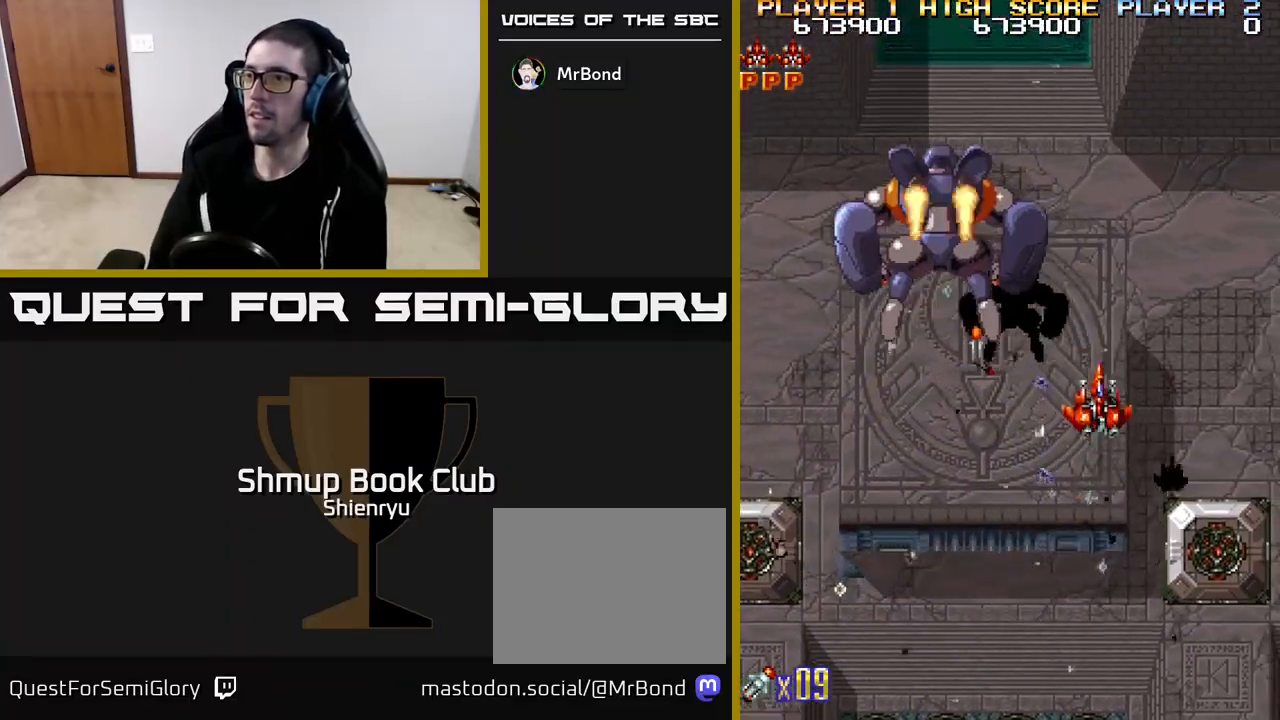
{"buttons": ["DPAD_DOWN", "DPAD_RIGHT"], "left_stick": "center", "events": [[17, "DPAD_LEFT", "down"], [83, "DPAD_UP", "up"], [250, "DPAD_DOWN", "down"], [283, "DPAD_LEFT", "up"], [383, "DPAD_RIGHT", "down"]]}
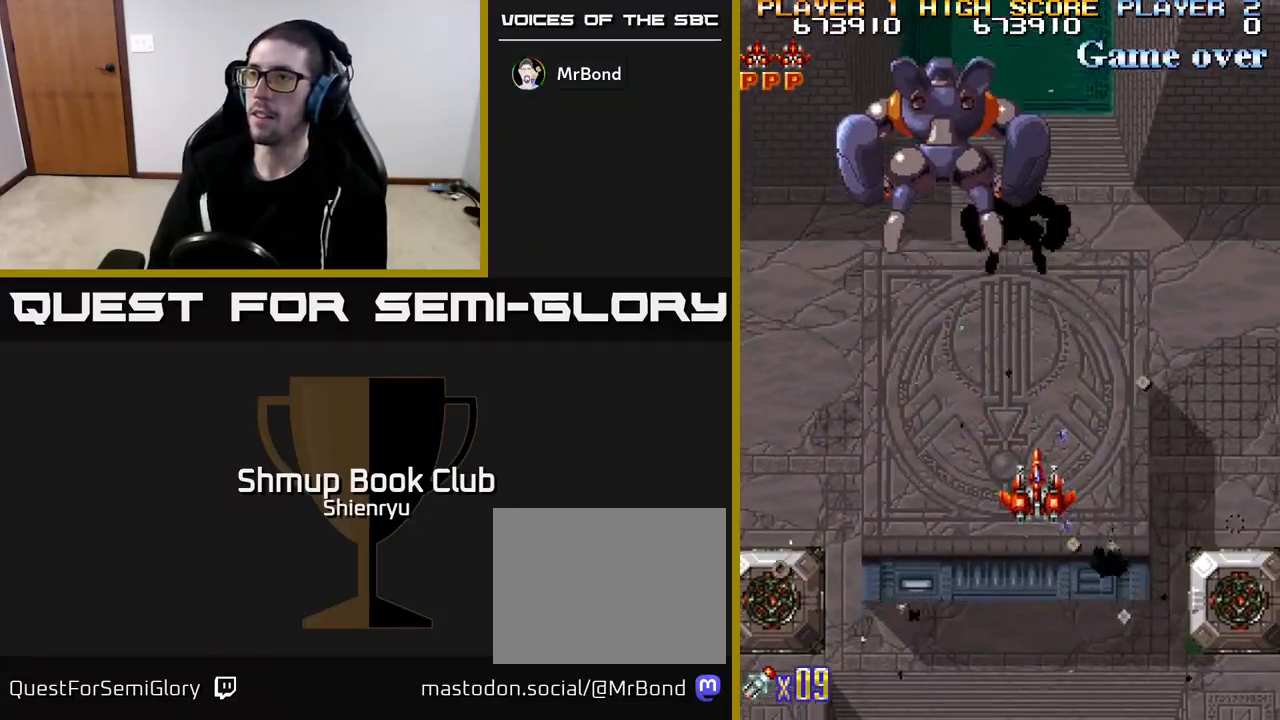
{"buttons": [], "left_stick": "center", "events": [[183, "DPAD_RIGHT", "up"], [233, "DPAD_DOWN", "up"]]}
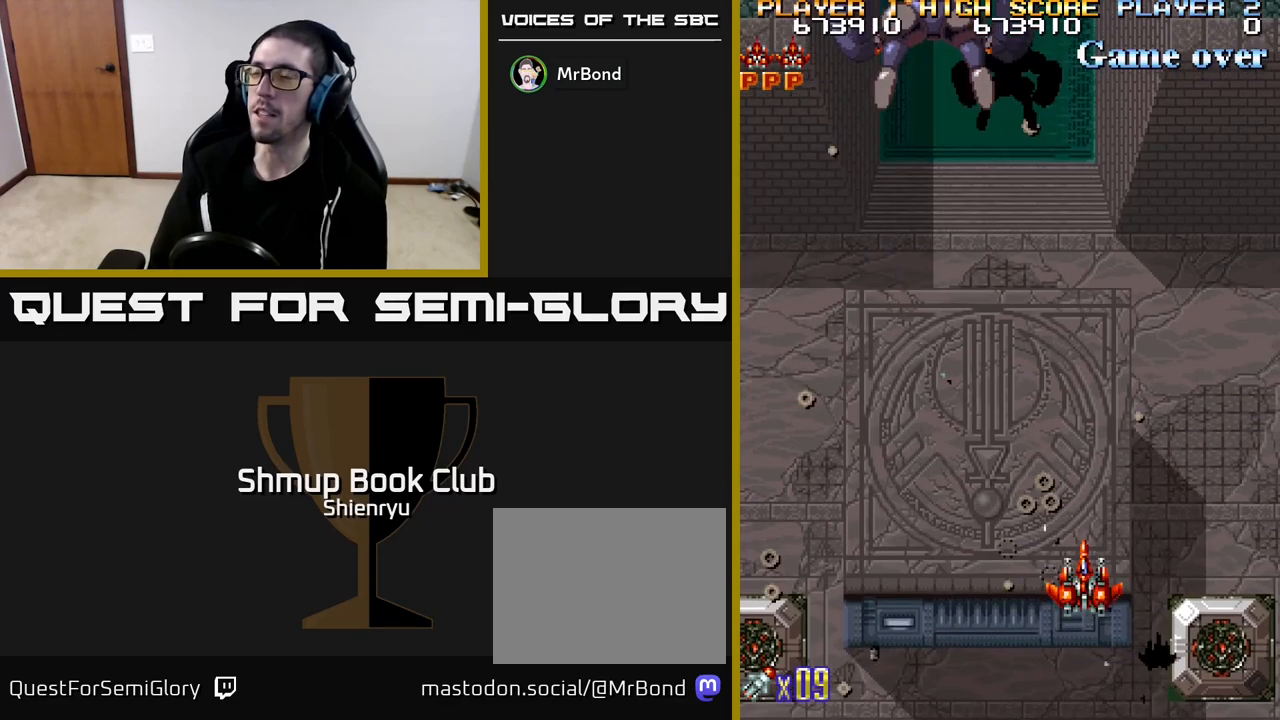
{"buttons": ["DPAD_UP", "DPAD_LEFT"], "left_stick": "center", "events": [[383, "DPAD_LEFT", "down"], [417, "DPAD_UP", "down"]]}
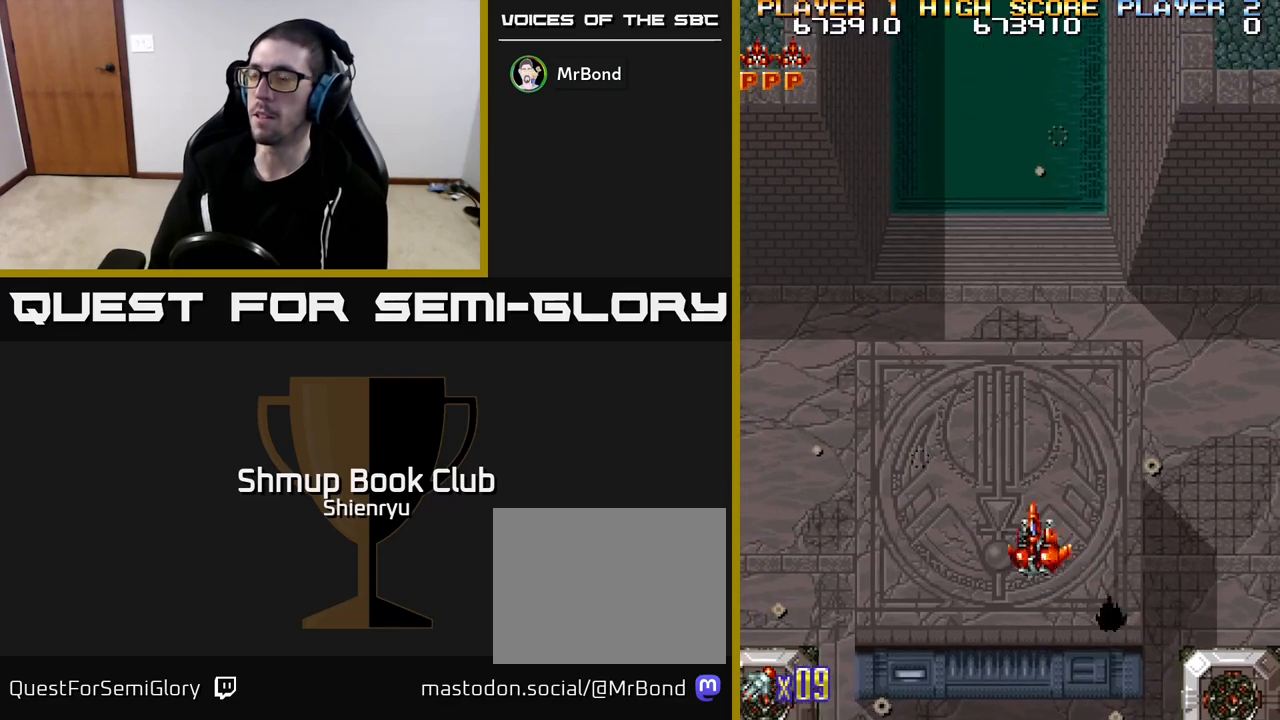
{"buttons": [], "left_stick": "center", "events": [[83, "DPAD_LEFT", "up"], [283, "DPAD_LEFT", "down"], [317, "DPAD_UP", "up"], [467, "DPAD_LEFT", "up"]]}
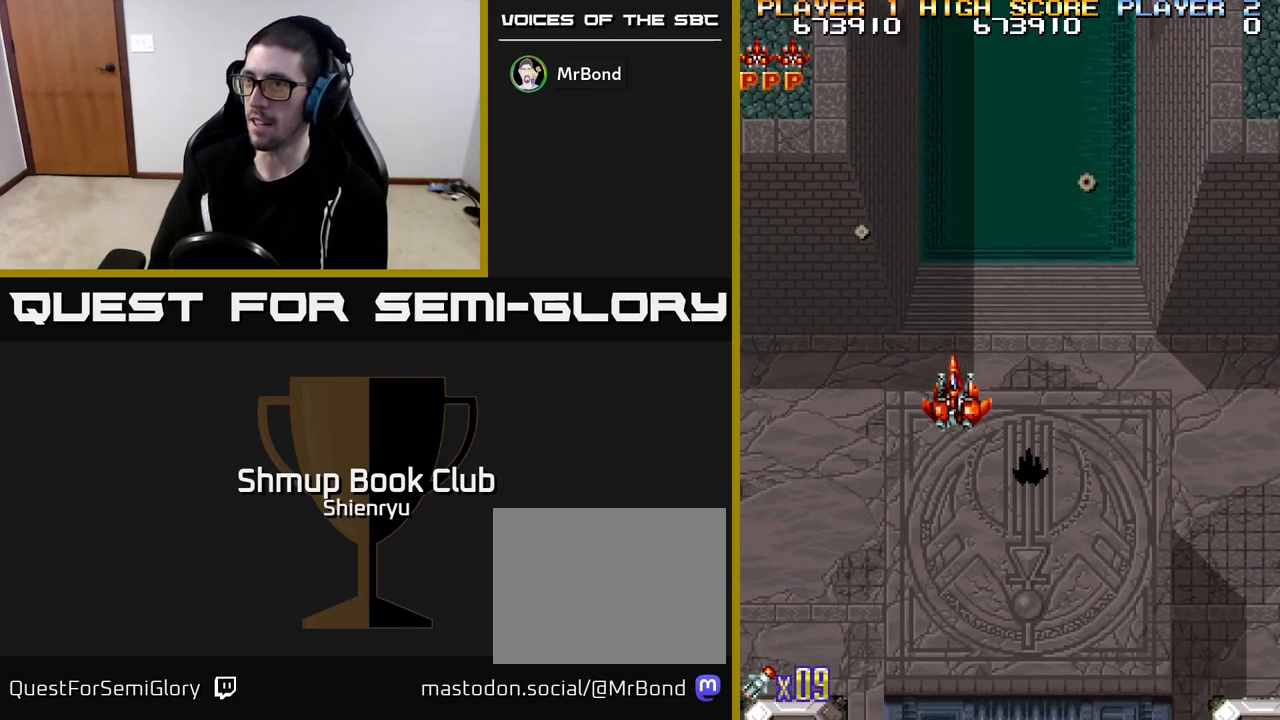
{"buttons": [], "left_stick": "center", "events": []}
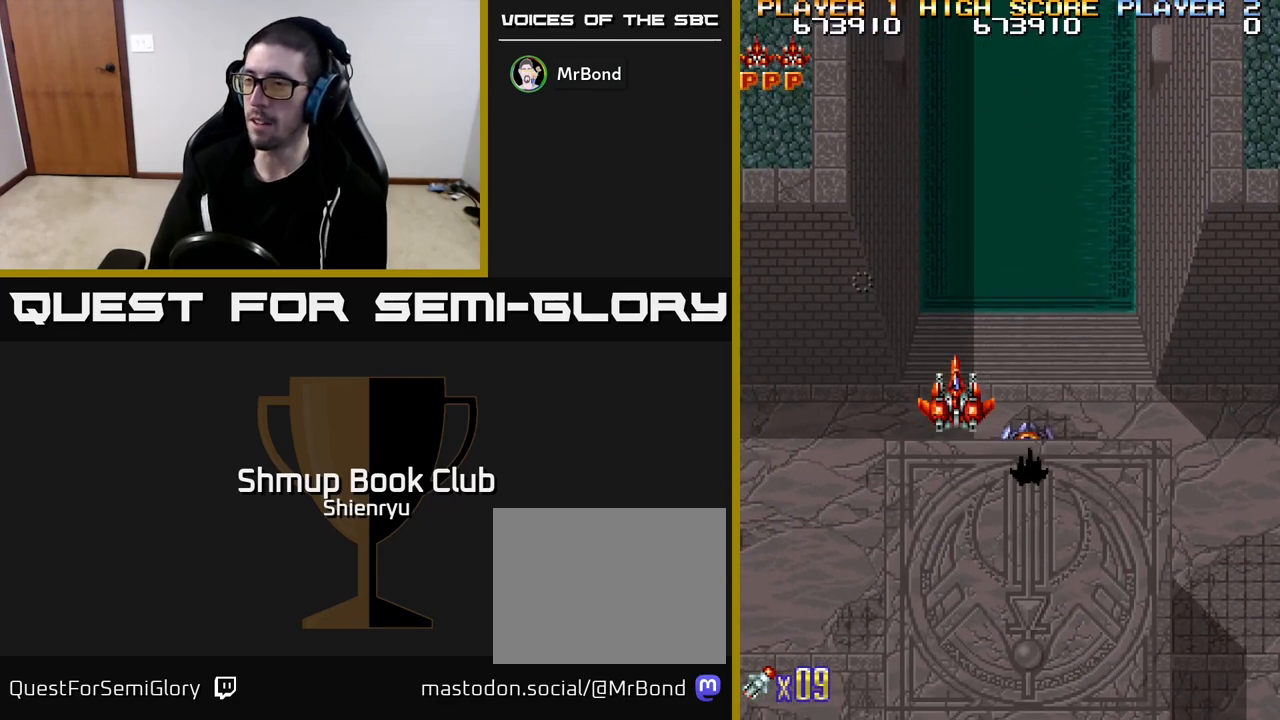
{"buttons": [], "left_stick": "center", "events": []}
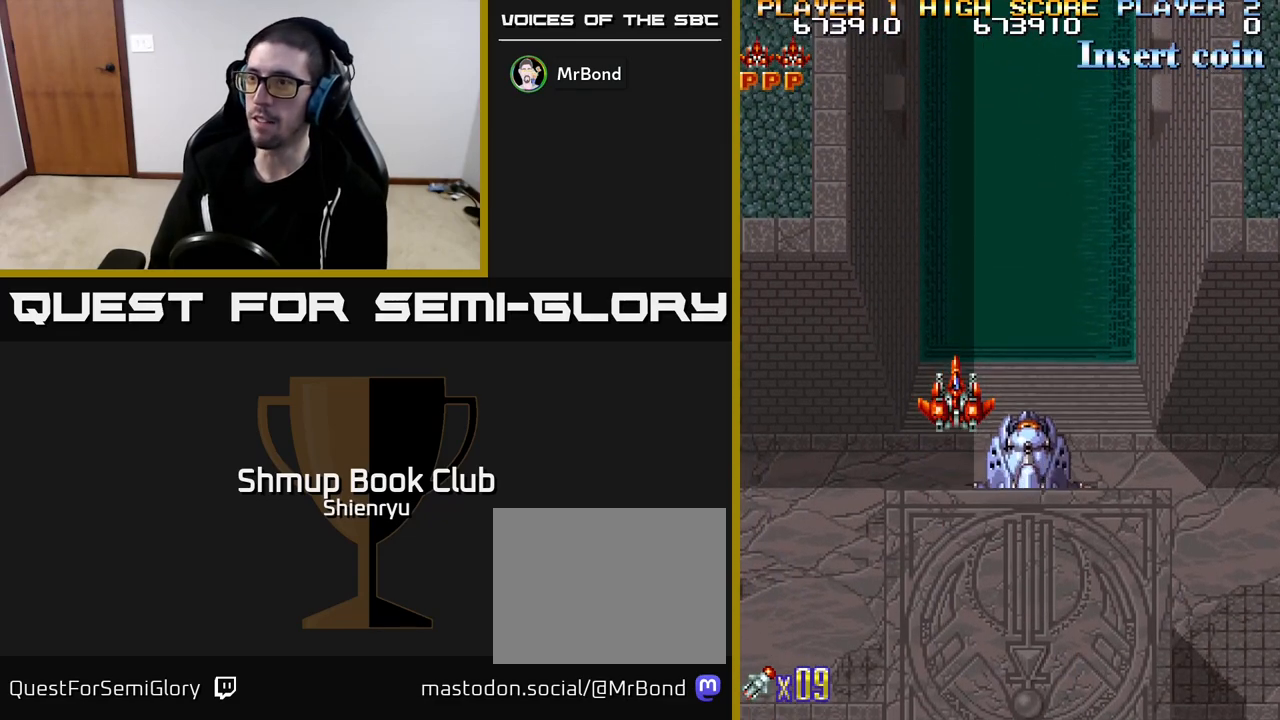
{"buttons": ["DPAD_DOWN", "DPAD_LEFT"], "left_stick": "center", "events": [[133, "DPAD_DOWN", "down"], [133, "DPAD_RIGHT", "down"], [317, "DPAD_RIGHT", "up"], [450, "DPAD_LEFT", "down"]]}
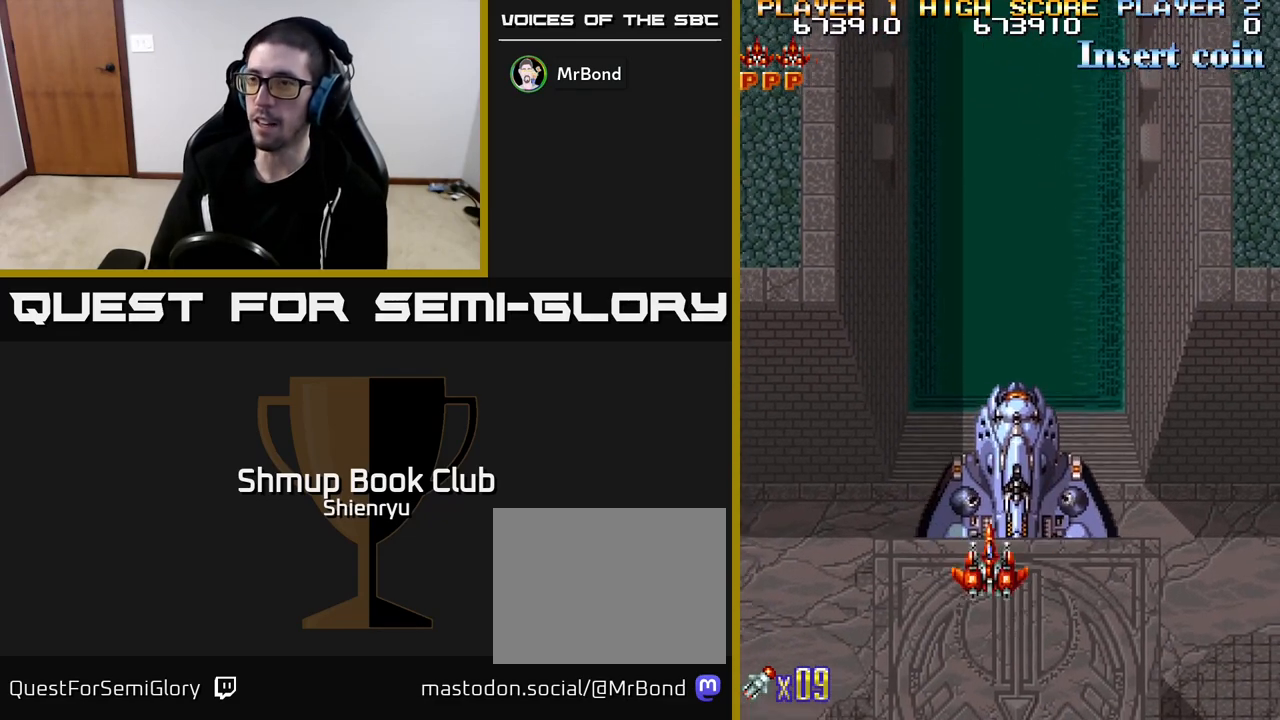
{"buttons": ["DPAD_UP", "DPAD_LEFT"], "left_stick": "center", "events": [[50, "DPAD_DOWN", "up"], [133, "DPAD_UP", "down"]]}
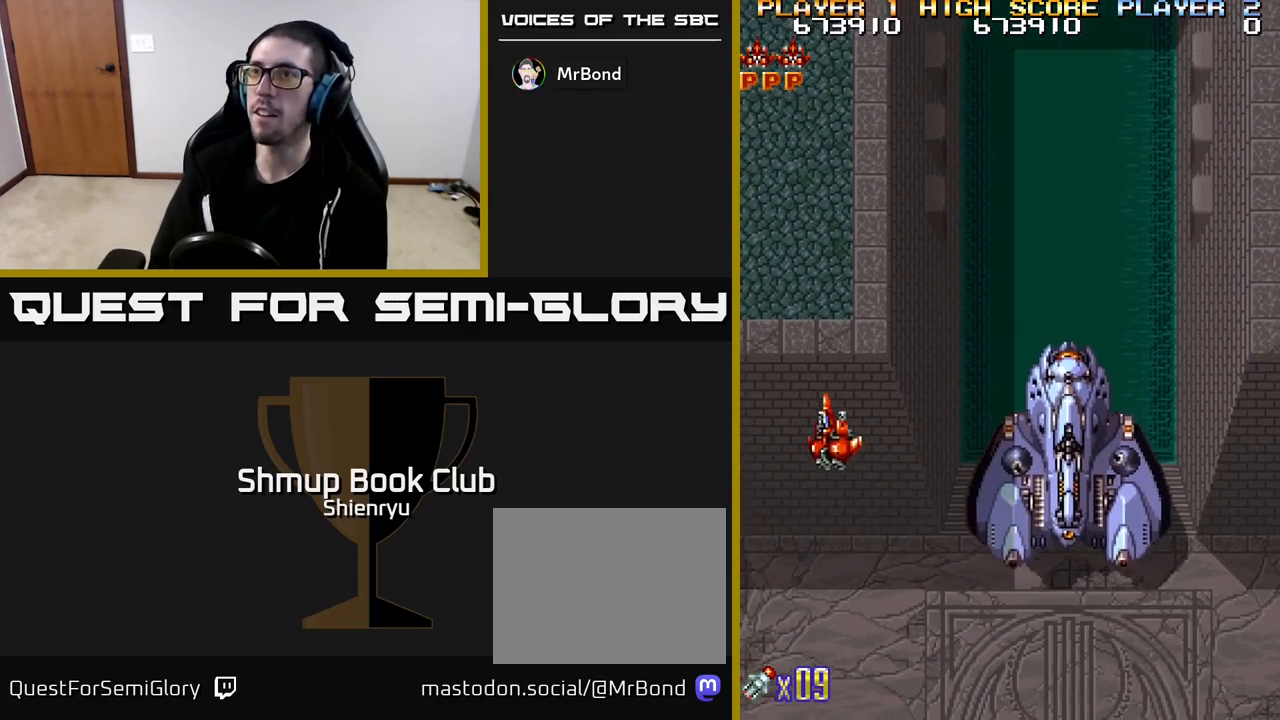
{"buttons": ["DPAD_RIGHT"], "left_stick": "center", "events": [[200, "DPAD_UP", "up"], [267, "DPAD_LEFT", "up"], [283, "DPAD_RIGHT", "down"]]}
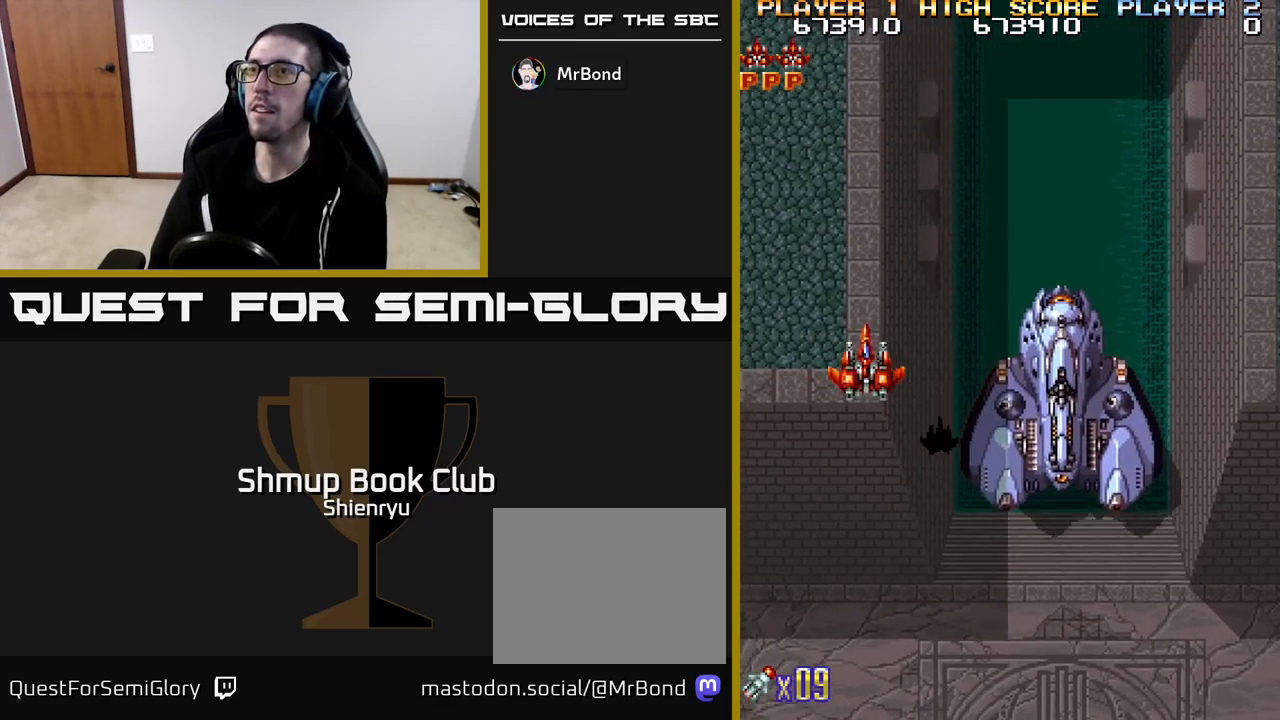
{"buttons": [], "left_stick": "center", "events": [[117, "DPAD_DOWN", "down"], [133, "DPAD_RIGHT", "up"], [183, "DPAD_DOWN", "up"]]}
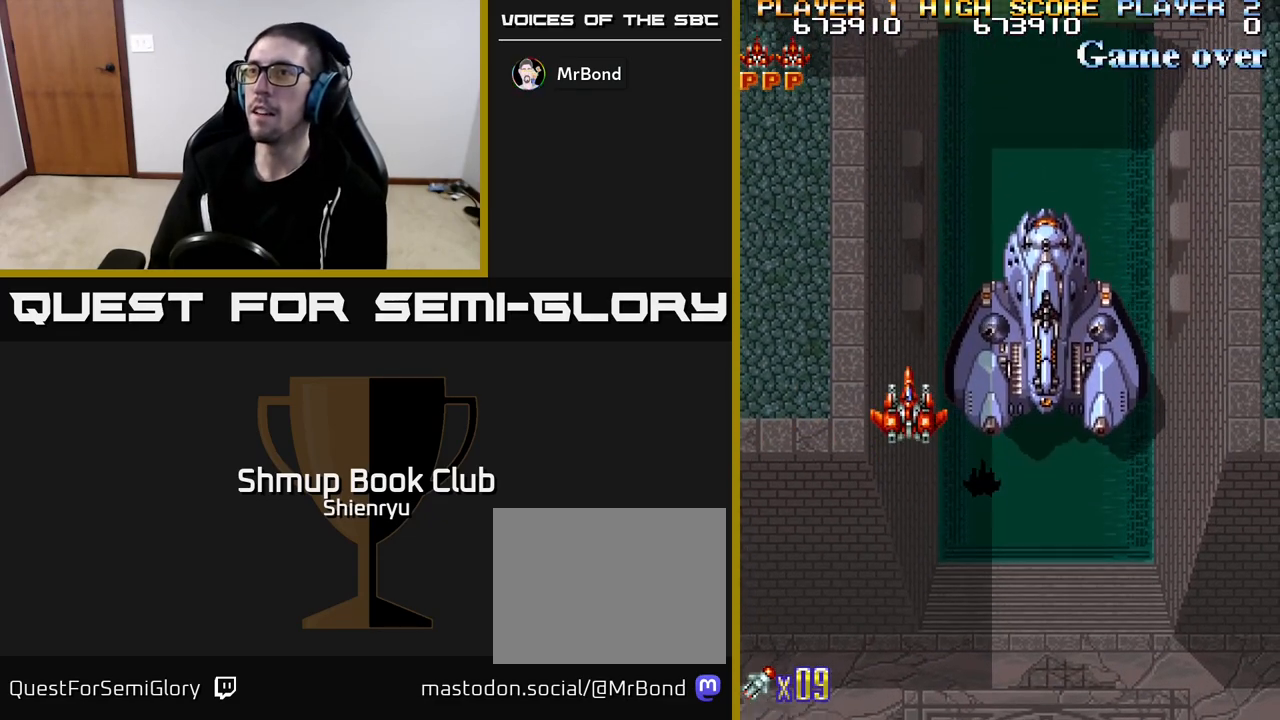
{"buttons": [], "left_stick": "center", "events": []}